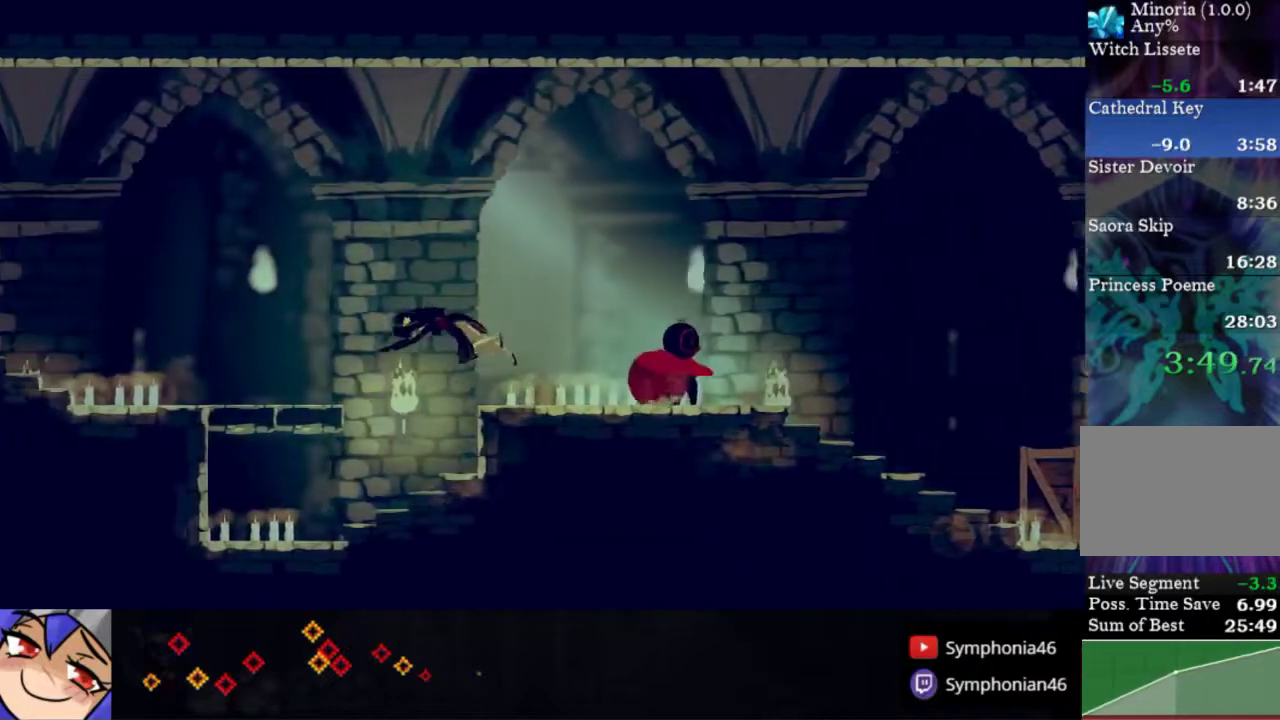
Gameplay with a controller (PlayStation layout); each line is a JSON object with the inputs held at the frame after it. "events" lists button and stick changes between this image and that frame as [ms after this image, input, new state], when the widget could be followed in between. Not read: CROSS L3 R3 left_stick.
{"buttons": ["DPAD_LEFT"], "right_stick": "center", "events": []}
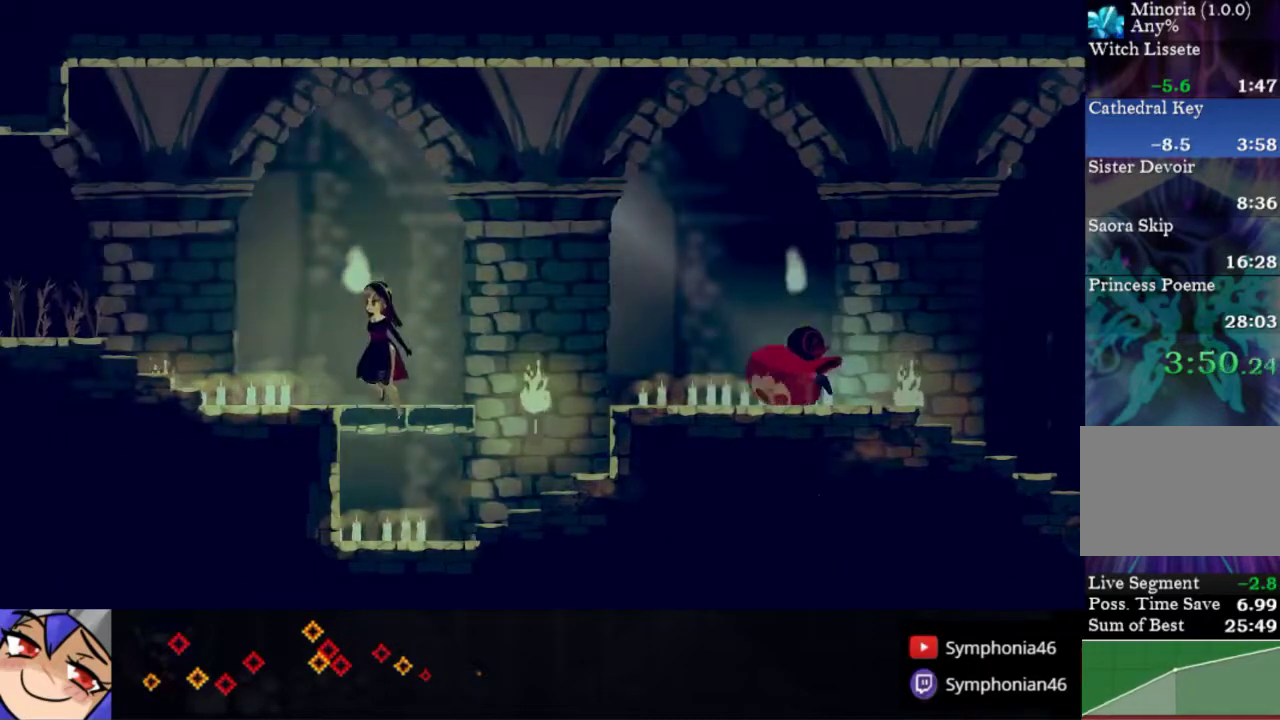
{"buttons": ["DPAD_LEFT"], "right_stick": "center", "events": [[200, "R1", "down"], [317, "R1", "up"], [383, "R1", "down"], [483, "R1", "up"]]}
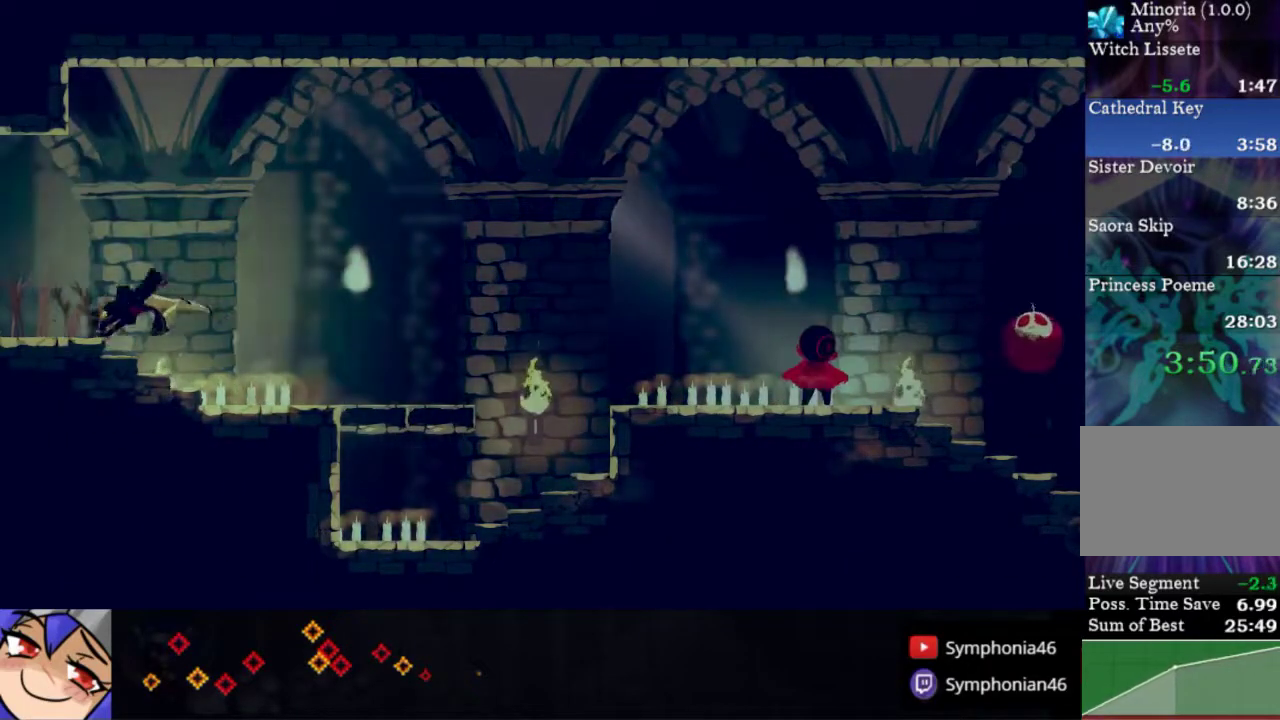
{"buttons": ["R1", "DPAD_LEFT"], "right_stick": "center", "events": [[50, "R1", "down"], [150, "R1", "up"], [233, "R1", "down"], [333, "R1", "up"], [433, "R1", "down"]]}
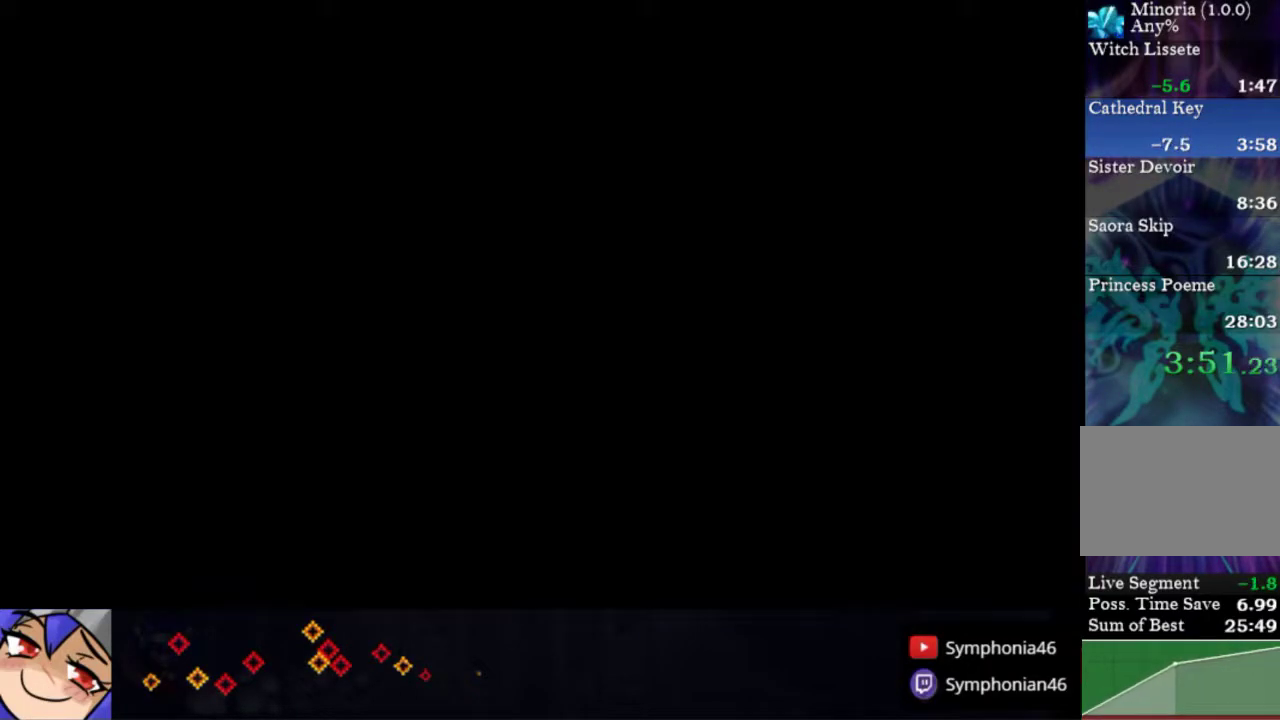
{"buttons": ["R1", "DPAD_LEFT"], "right_stick": "center", "events": [[17, "R1", "up"], [100, "R1", "down"], [200, "R1", "up"], [300, "R1", "down"], [400, "R1", "up"], [483, "R1", "down"]]}
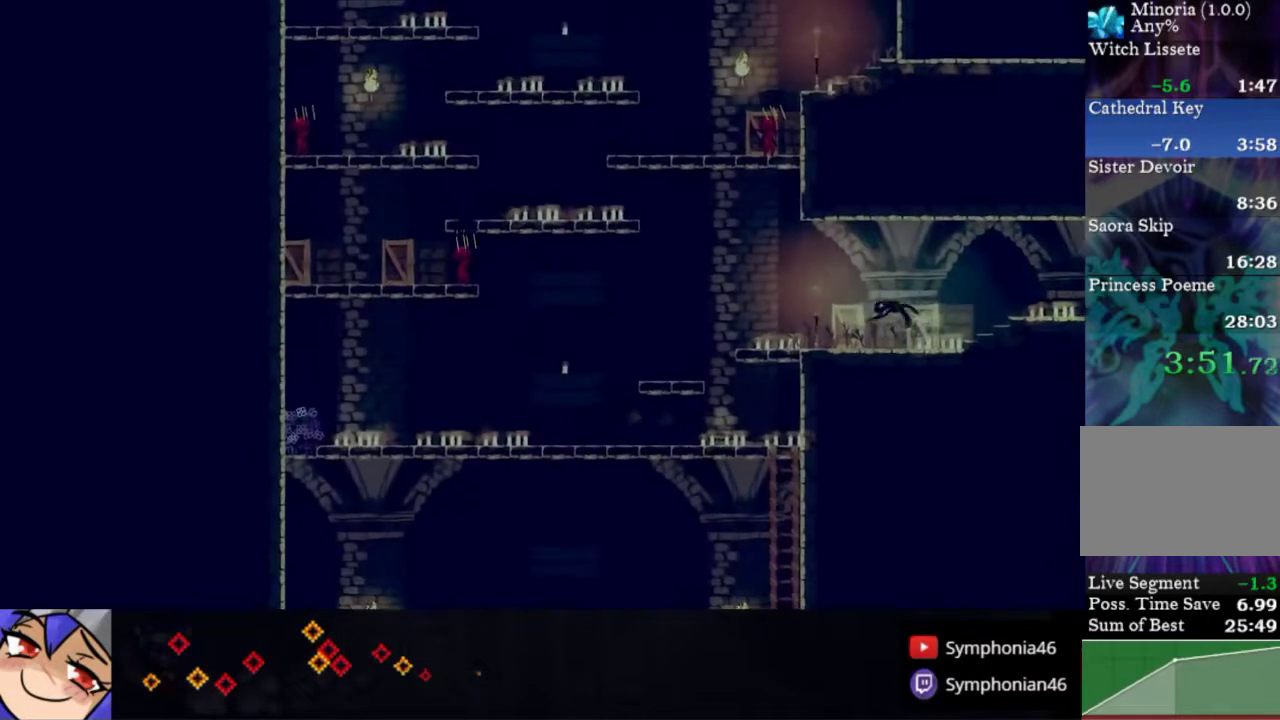
{"buttons": ["DPAD_LEFT"], "right_stick": "center", "events": [[100, "R1", "up"], [183, "R1", "down"], [267, "R1", "up"], [367, "R1", "down"], [467, "R1", "up"]]}
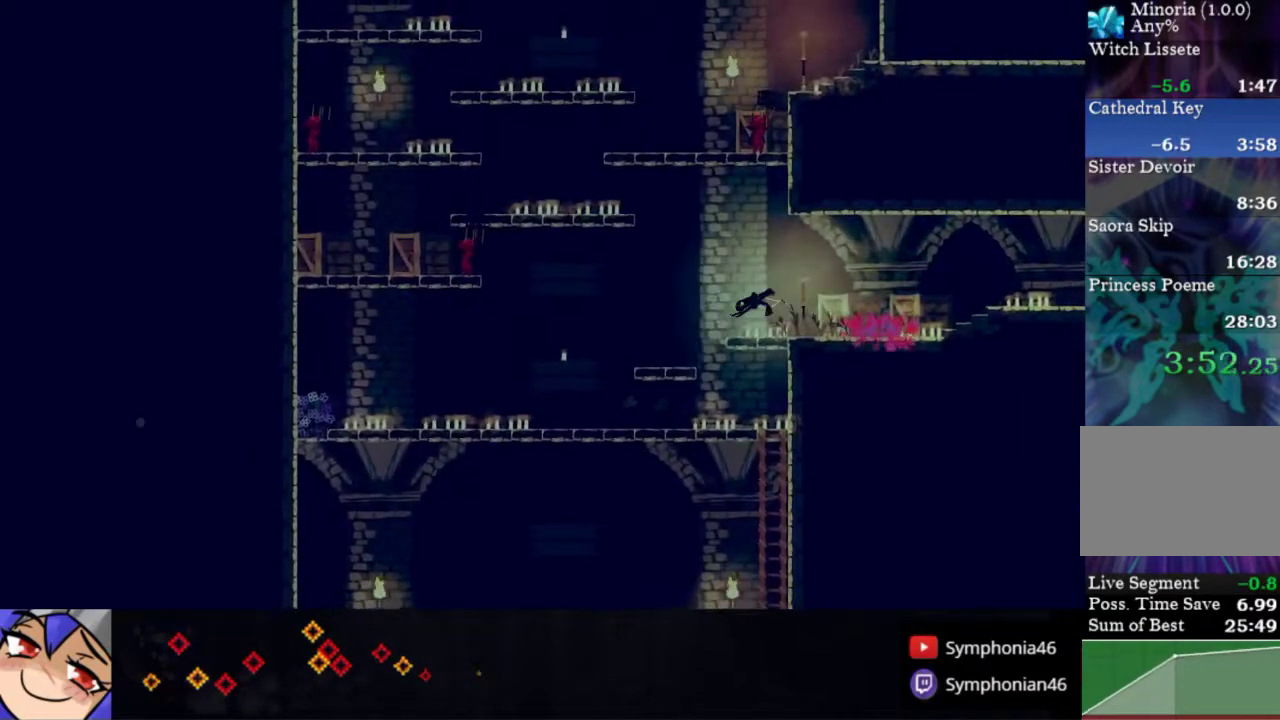
{"buttons": ["DPAD_LEFT"], "right_stick": "center", "events": []}
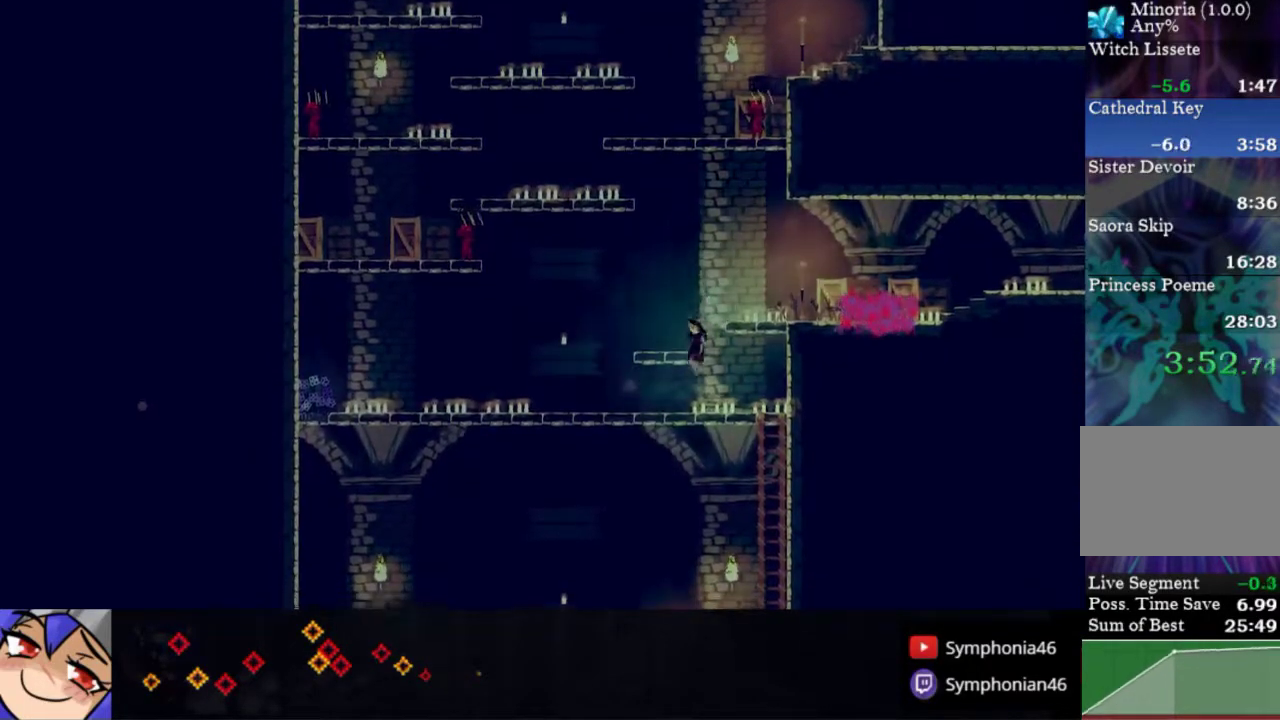
{"buttons": ["DPAD_LEFT"], "right_stick": "center", "events": [[17, "R1", "down"], [117, "R1", "up"], [217, "R1", "down"], [317, "R1", "up"], [417, "R1", "down"], [500, "R1", "up"]]}
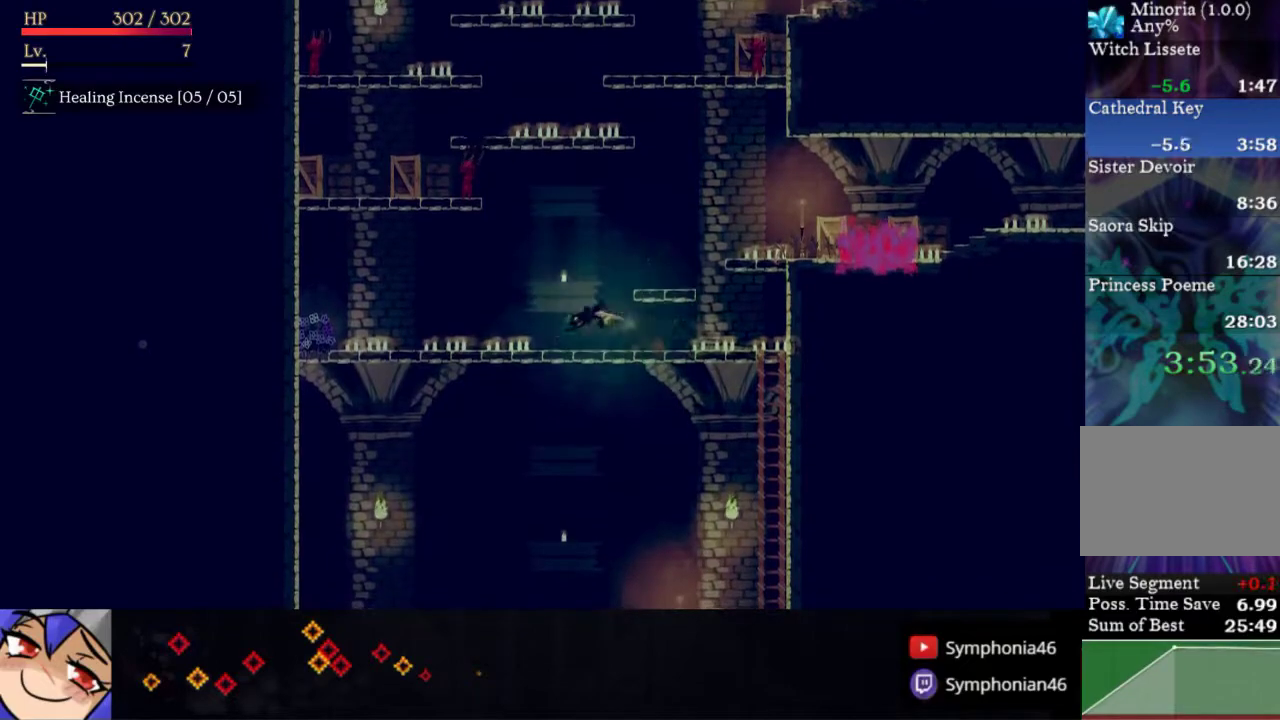
{"buttons": ["DPAD_DOWN"], "right_stick": "center", "events": [[167, "DPAD_LEFT", "up"], [483, "DPAD_DOWN", "down"]]}
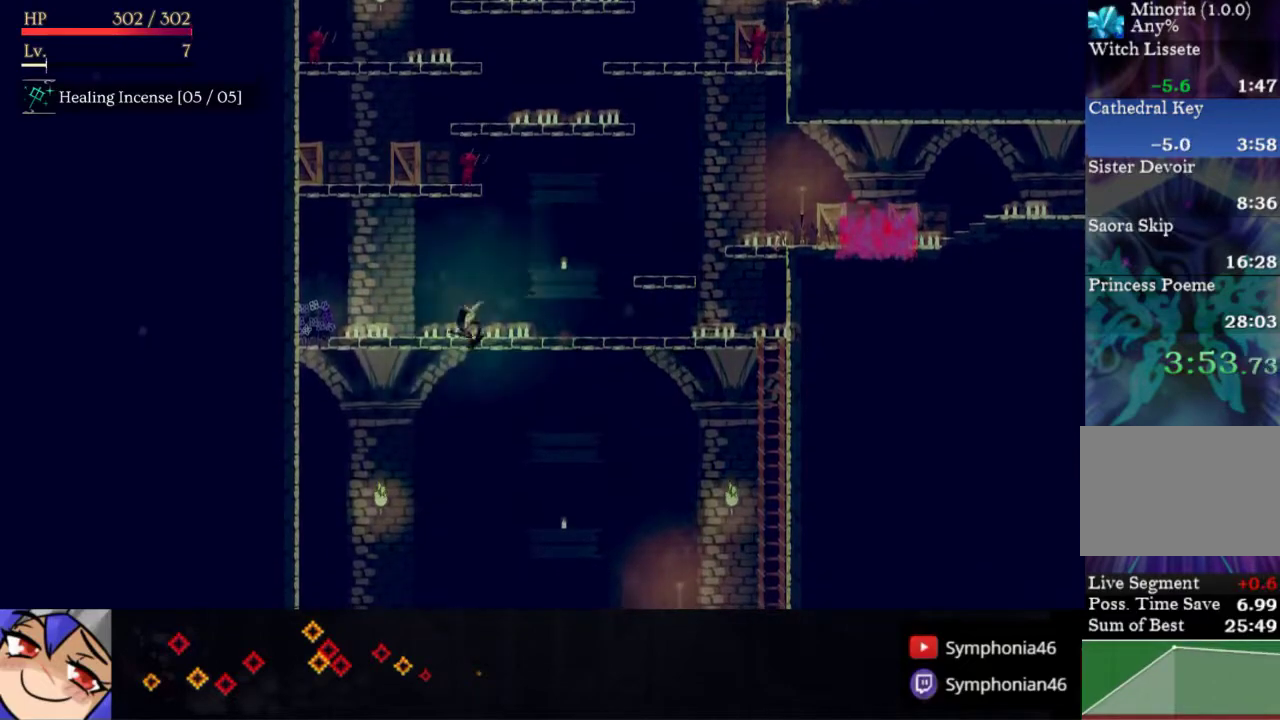
{"buttons": ["DPAD_RIGHT"], "right_stick": "center", "events": [[233, "DPAD_RIGHT", "down"], [350, "DPAD_DOWN", "up"]]}
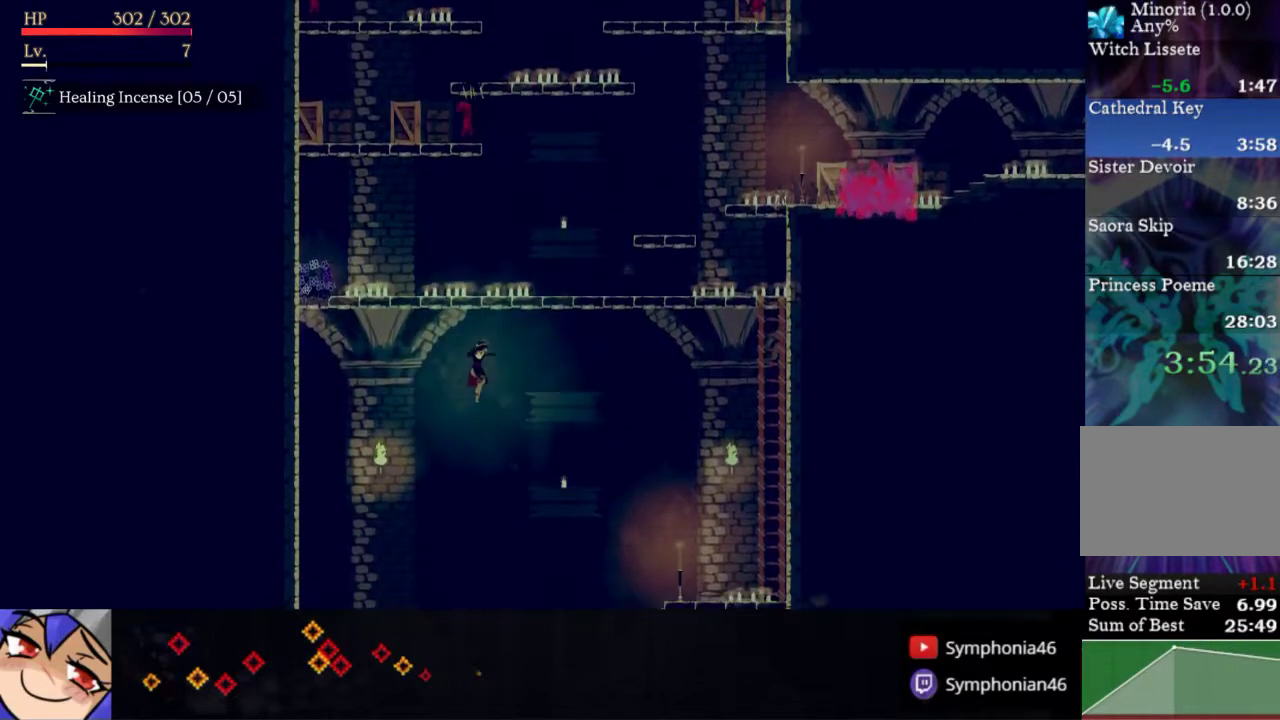
{"buttons": [], "right_stick": "center", "events": [[17, "DPAD_RIGHT", "up"], [100, "DPAD_LEFT", "down"], [150, "DPAD_LEFT", "up"]]}
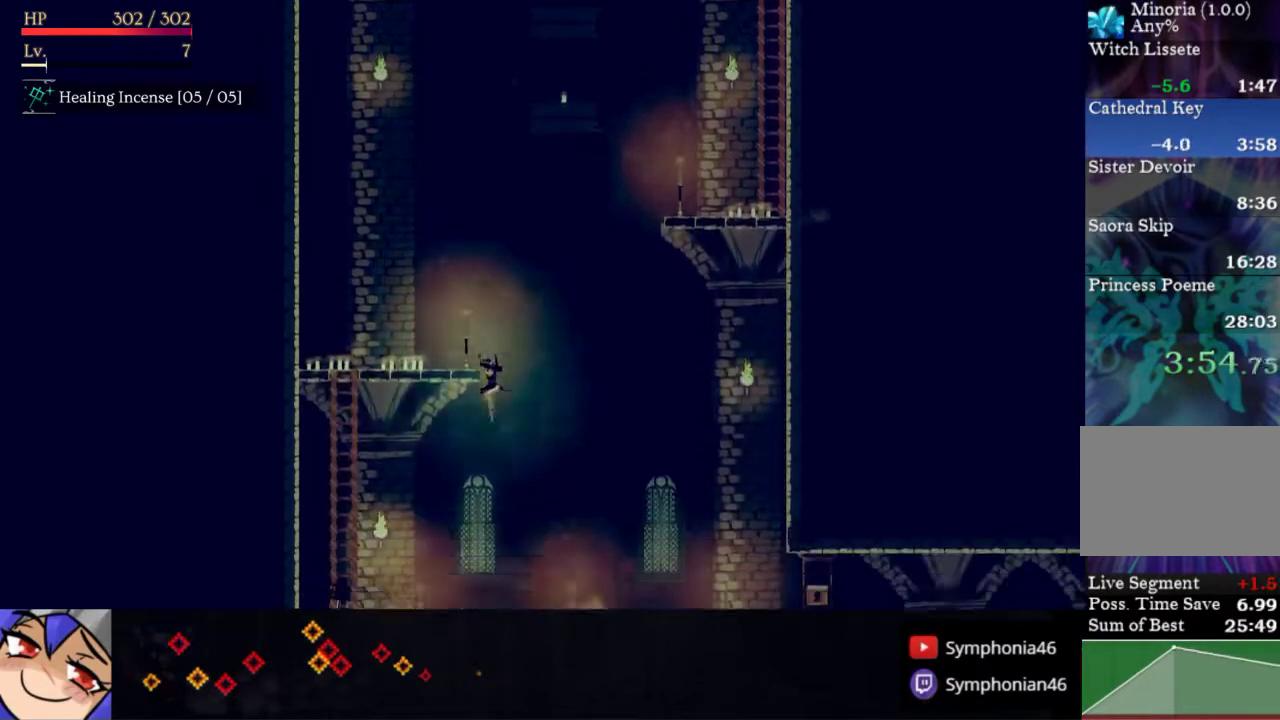
{"buttons": ["DPAD_LEFT"], "right_stick": "center", "events": [[167, "DPAD_LEFT", "down"], [217, "R1", "down"], [350, "R1", "up"]]}
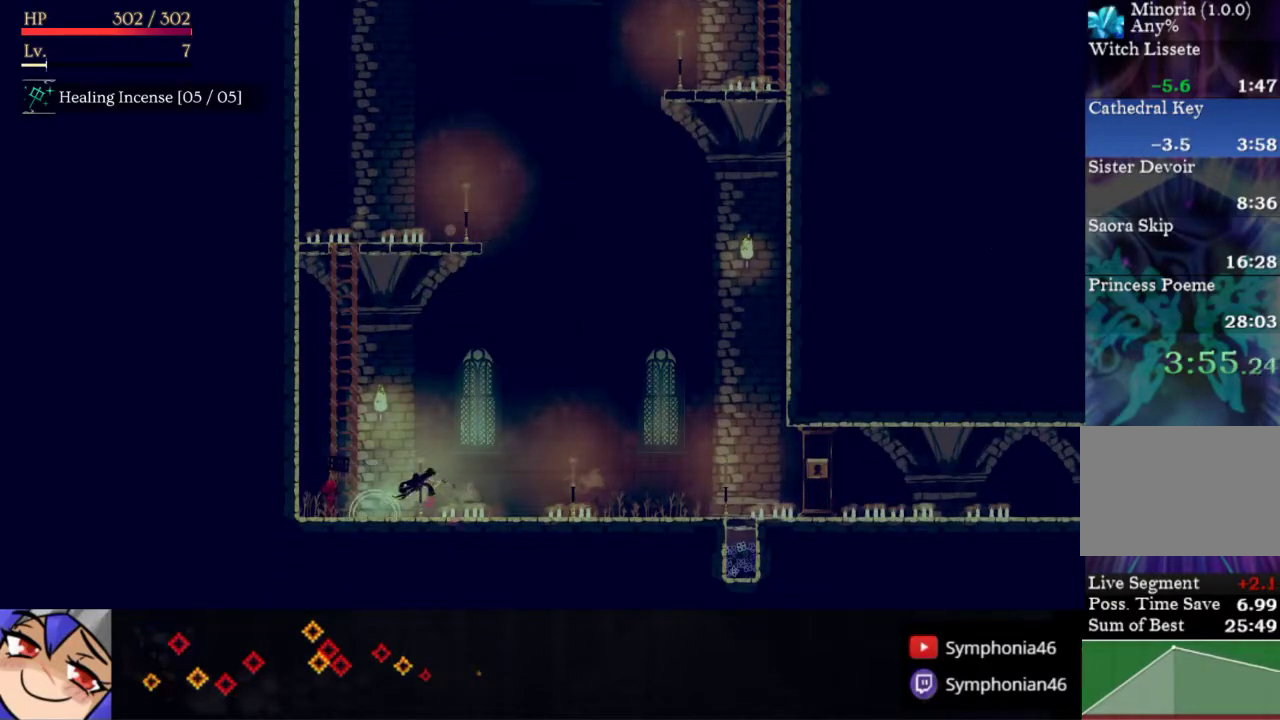
{"buttons": ["R1", "DPAD_RIGHT"], "right_stick": "center", "events": [[167, "DPAD_UP", "down"], [200, "DPAD_LEFT", "up"], [233, "DPAD_RIGHT", "down"], [233, "DPAD_UP", "up"], [233, "R1", "down"], [350, "R1", "up"], [400, "R1", "down"]]}
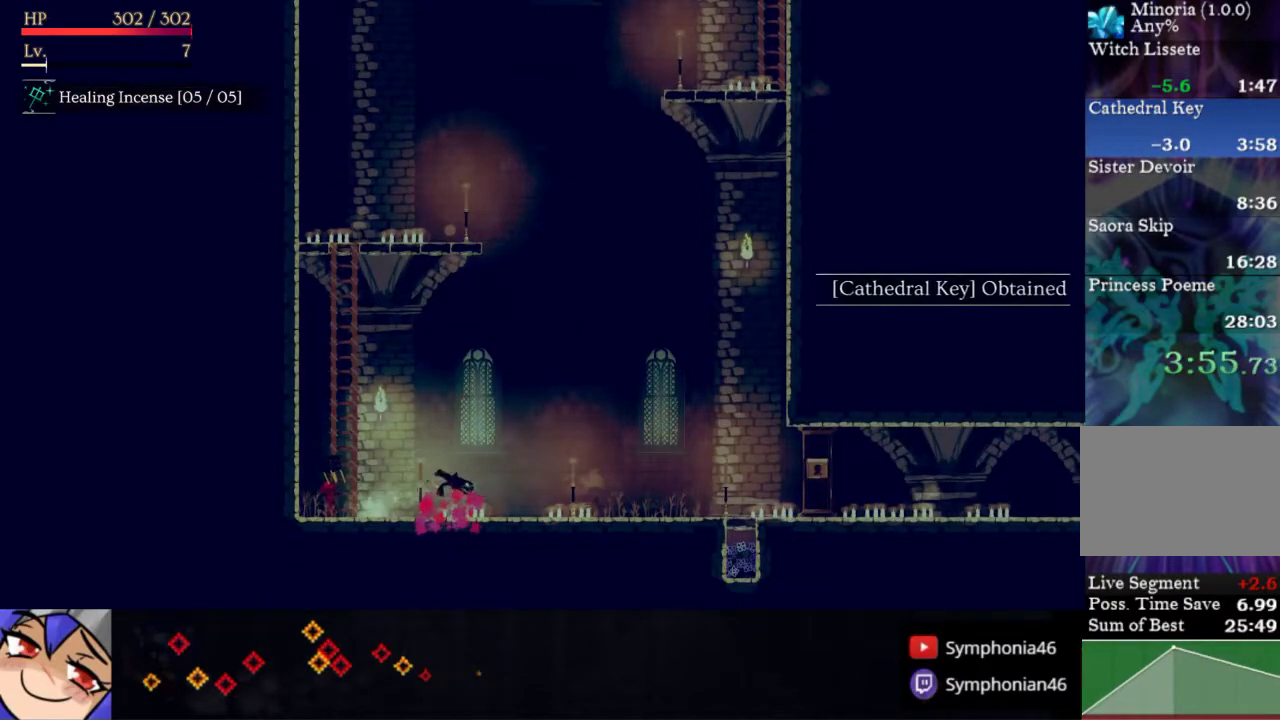
{"buttons": ["R1", "DPAD_RIGHT"], "right_stick": "center", "events": [[17, "R1", "up"], [83, "R1", "down"], [217, "R1", "up"], [300, "R1", "down"], [400, "R1", "up"], [483, "R1", "down"]]}
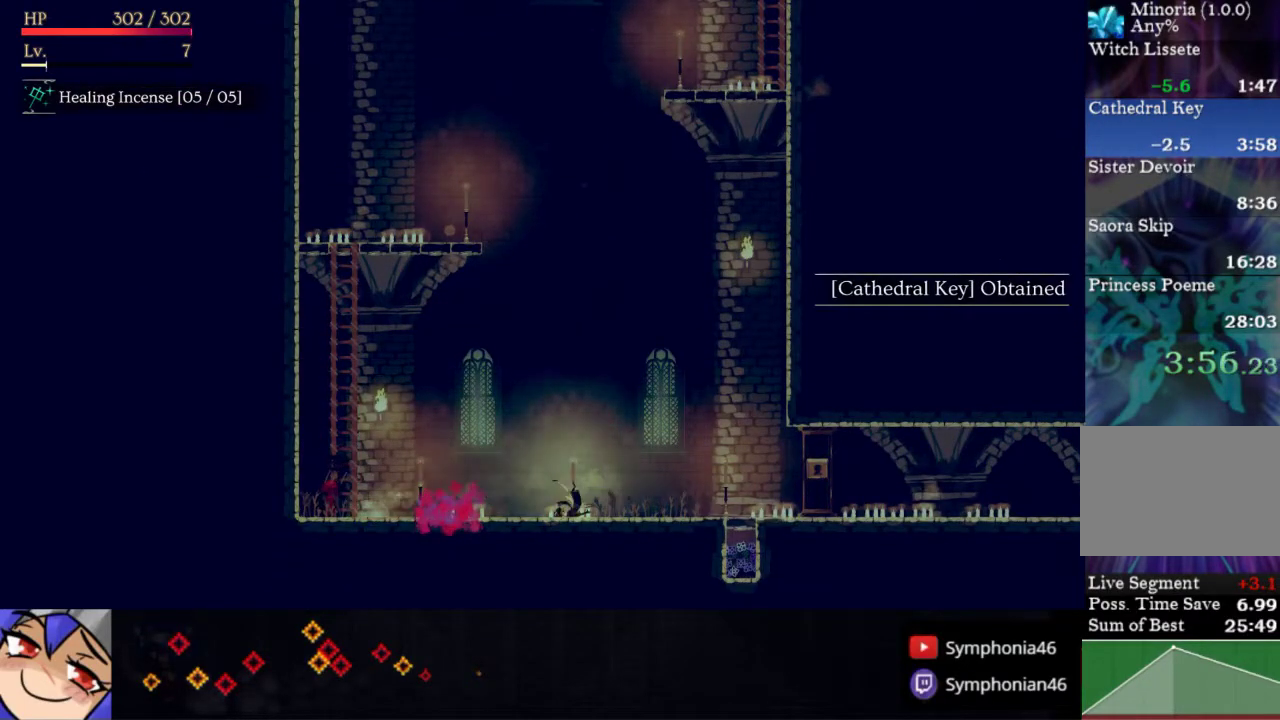
{"buttons": ["DPAD_UP", "DPAD_RIGHT"], "right_stick": "center", "events": [[100, "R1", "up"], [117, "DPAD_UP", "down"], [167, "R1", "down"], [267, "R1", "up"], [350, "R1", "down"], [433, "R1", "up"]]}
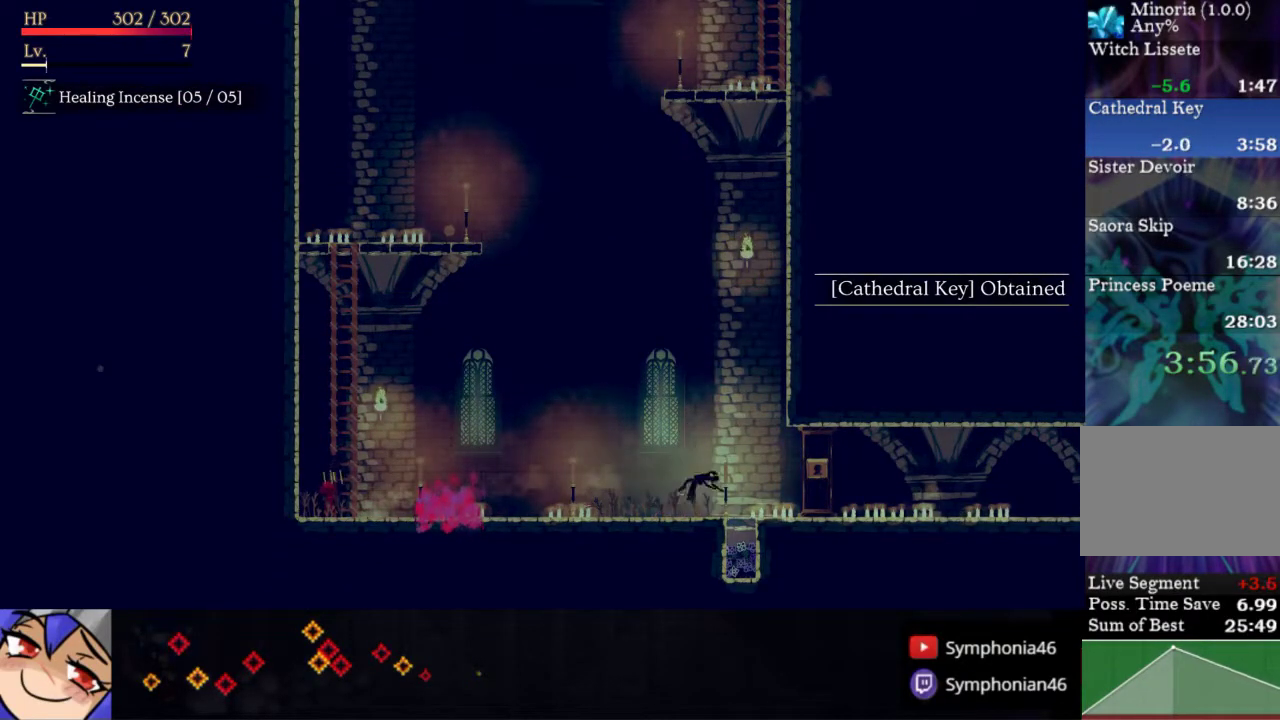
{"buttons": ["DPAD_RIGHT"], "right_stick": "center", "events": [[17, "R1", "down"], [117, "R1", "up"], [183, "R1", "down"], [283, "R1", "up"], [333, "R1", "down"], [433, "R1", "up"], [500, "DPAD_UP", "up"]]}
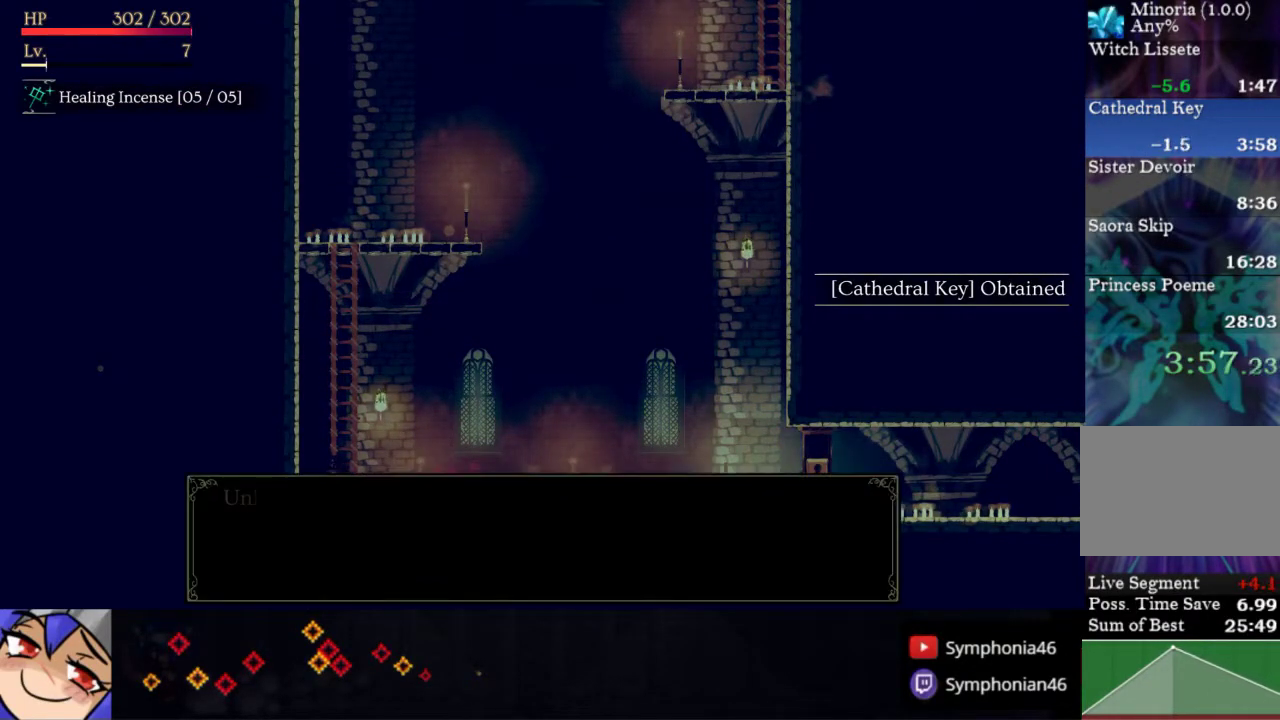
{"buttons": ["DPAD_RIGHT"], "right_stick": "center", "events": []}
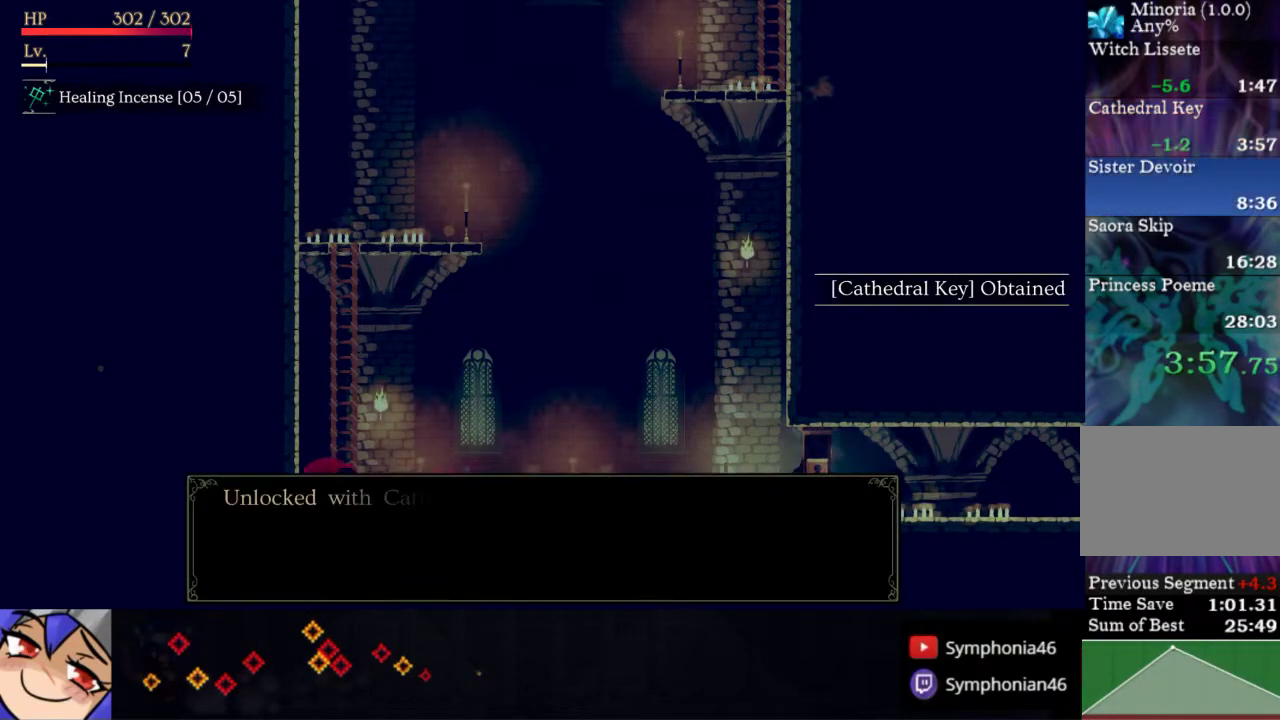
{"buttons": ["DPAD_RIGHT"], "right_stick": "center", "events": [[200, "R1", "down"], [433, "R1", "up"]]}
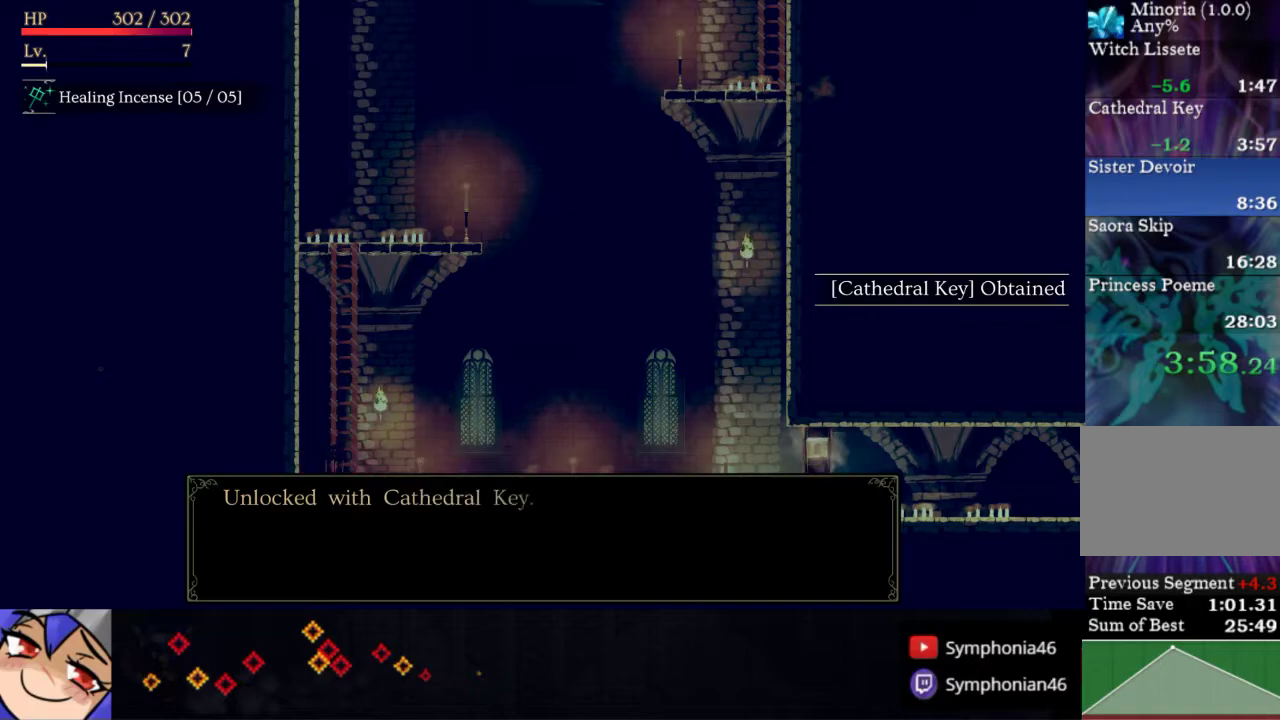
{"buttons": ["R1", "DPAD_RIGHT"], "right_stick": "center", "events": [[17, "R1", "down"], [67, "R1", "up"], [150, "R1", "down"], [233, "R1", "up"], [333, "R1", "down"], [400, "R1", "up"], [500, "R1", "down"]]}
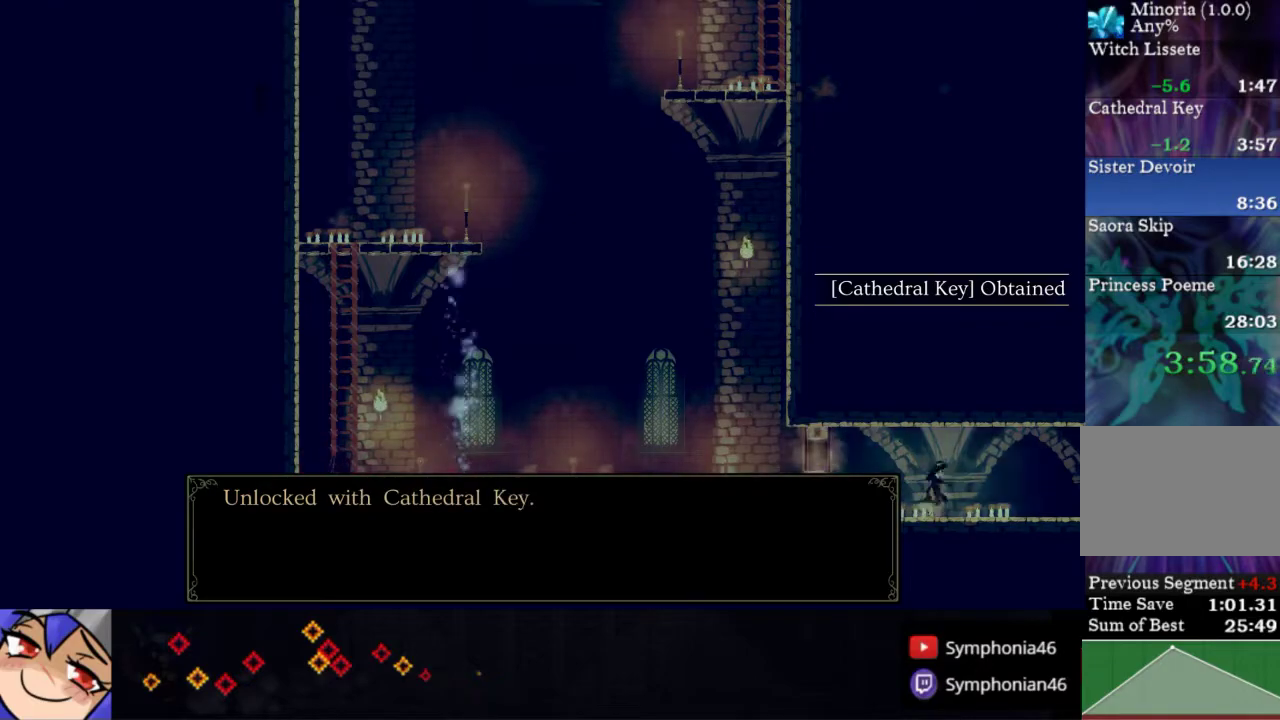
{"buttons": ["DPAD_RIGHT"], "right_stick": "center", "events": [[100, "R1", "up"], [183, "R1", "down"], [267, "R1", "up"], [367, "R1", "down"], [467, "R1", "up"]]}
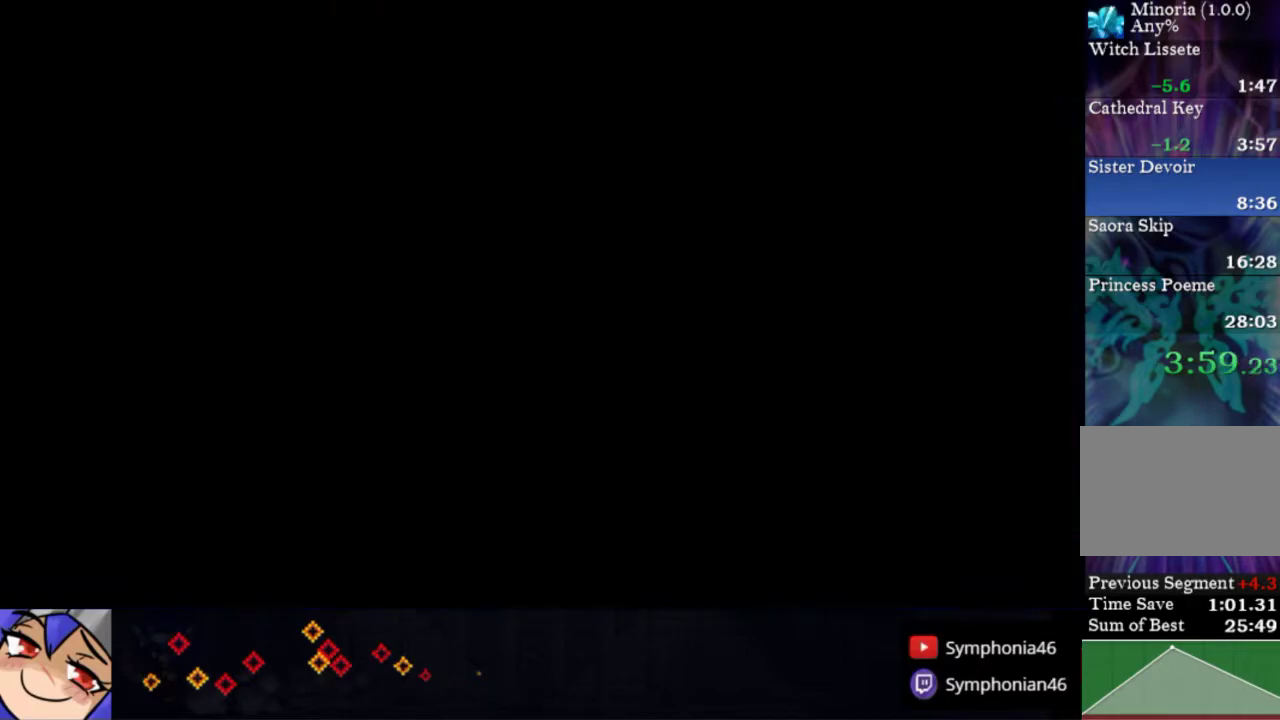
{"buttons": ["R1", "DPAD_RIGHT"], "right_stick": "center", "events": [[50, "R1", "down"], [150, "R1", "up"], [233, "R1", "down"], [333, "R1", "up"], [433, "R1", "down"]]}
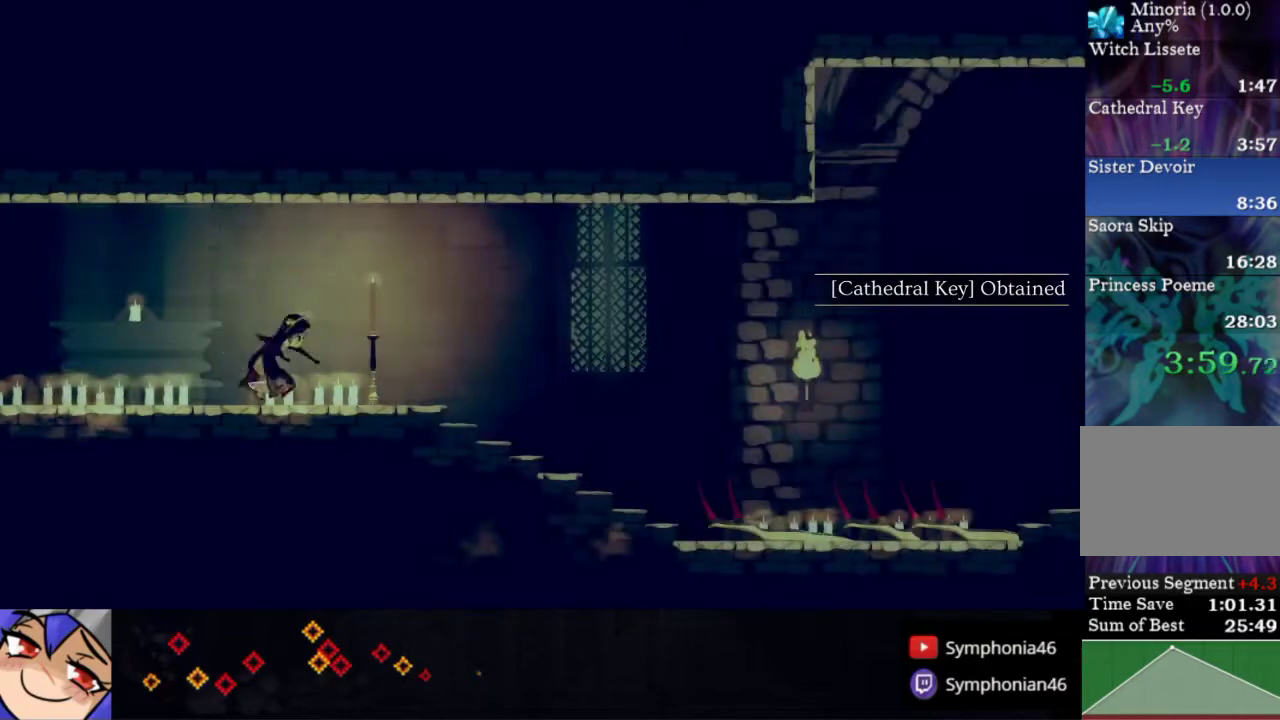
{"buttons": ["DPAD_RIGHT"], "right_stick": "center", "events": [[33, "R1", "up"], [133, "R1", "down"], [250, "R1", "up"], [350, "R1", "down"], [450, "R1", "up"]]}
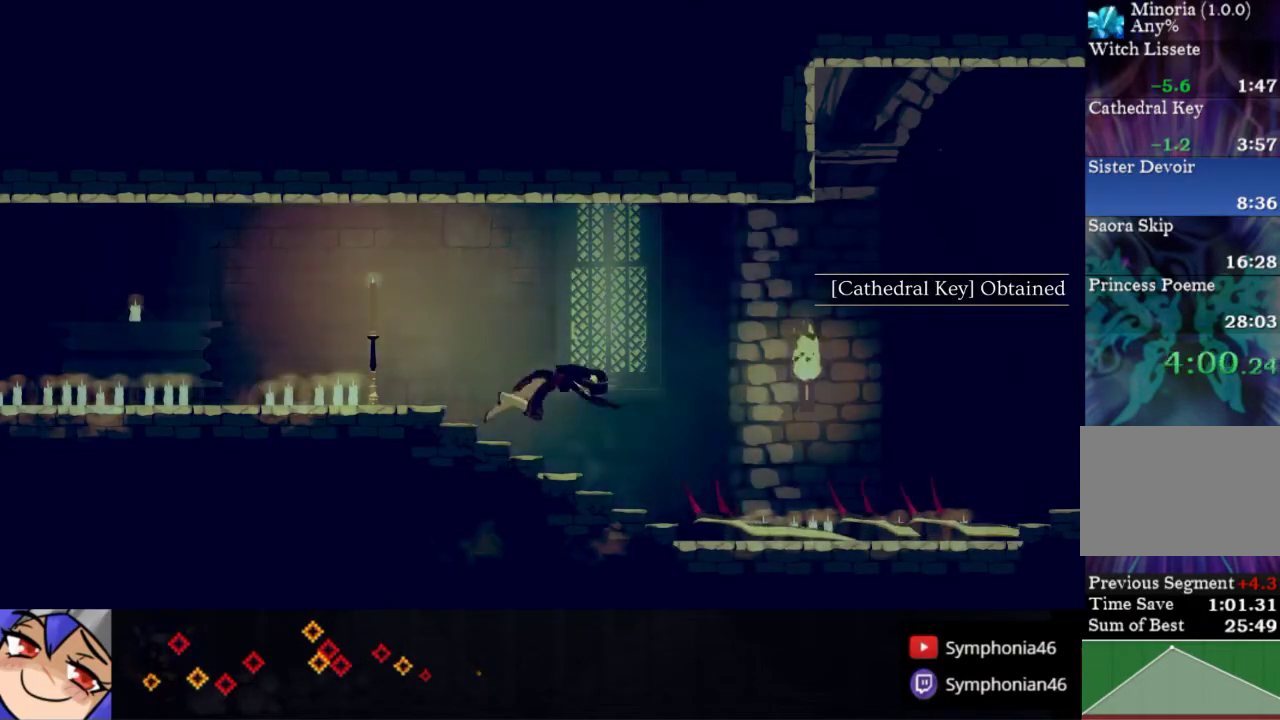
{"buttons": ["R1", "DPAD_RIGHT"], "right_stick": "center", "events": [[50, "R1", "down"], [183, "R1", "up"], [250, "R1", "down"], [350, "R1", "up"], [417, "R1", "down"]]}
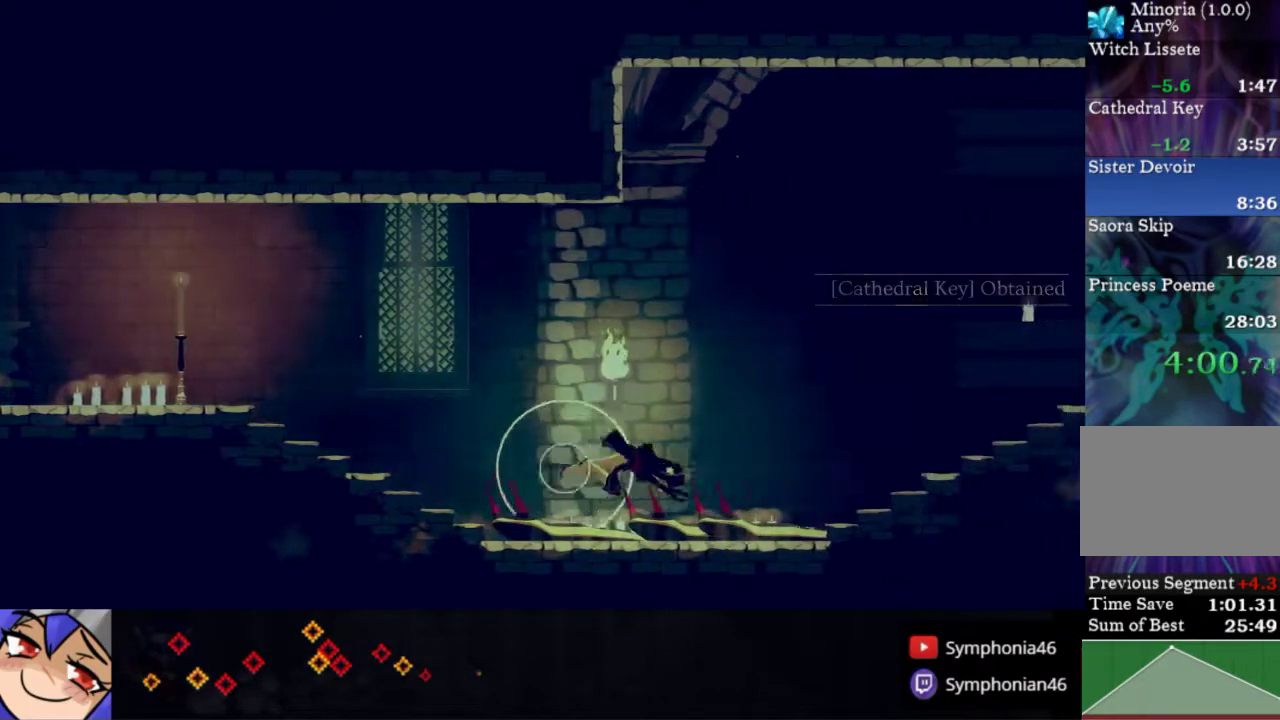
{"buttons": ["R1", "DPAD_RIGHT"], "right_stick": "center", "events": [[17, "R1", "up"], [100, "R1", "down"], [217, "R1", "up"], [283, "R1", "down"], [400, "R1", "up"], [467, "R1", "down"]]}
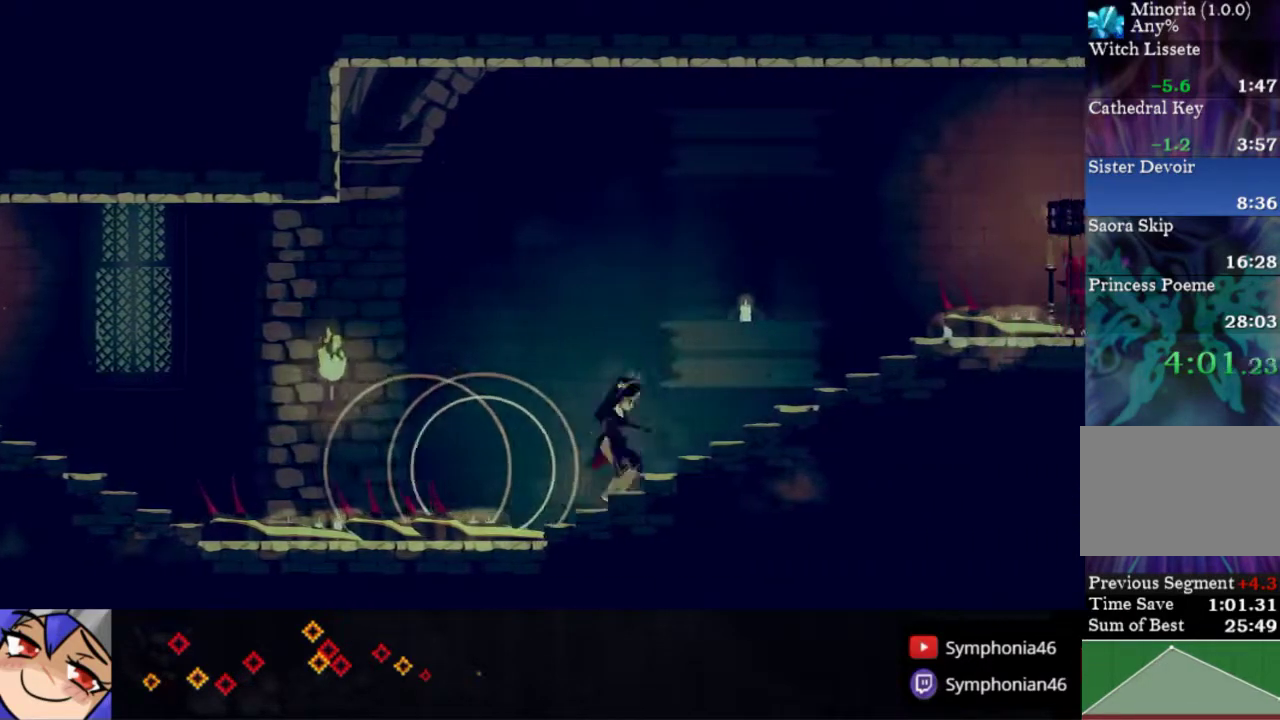
{"buttons": ["DPAD_RIGHT"], "right_stick": "center", "events": [[83, "R1", "up"], [150, "R1", "down"], [283, "R1", "up"], [350, "R1", "down"], [467, "R1", "up"]]}
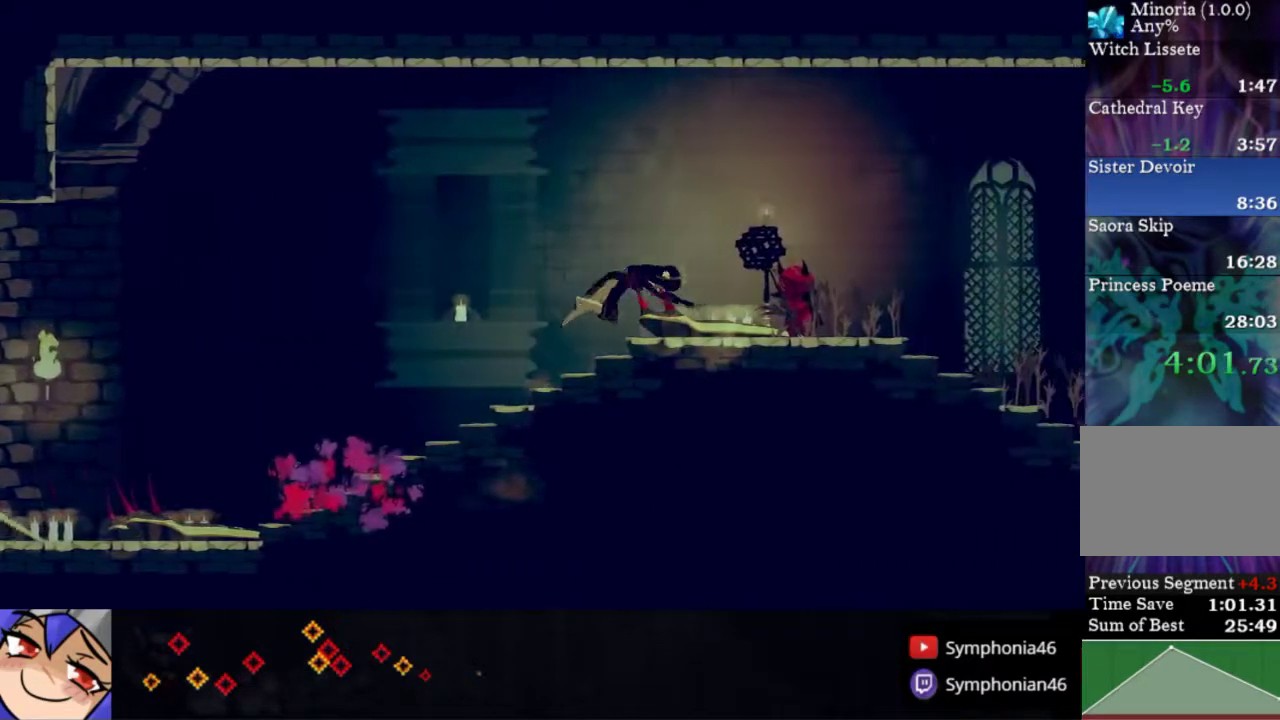
{"buttons": ["R1", "DPAD_RIGHT"], "right_stick": "center", "events": [[50, "R1", "down"], [167, "R1", "up"], [233, "R1", "down"], [350, "R1", "up"], [433, "R1", "down"]]}
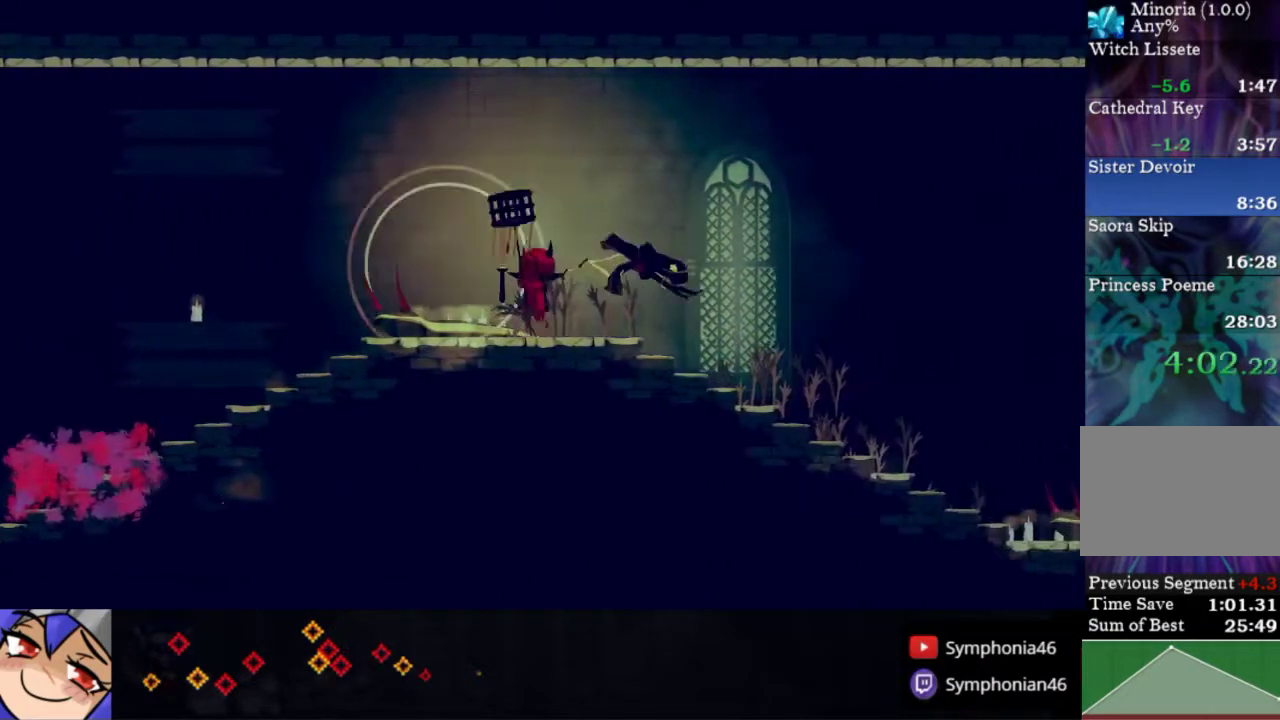
{"buttons": ["R1", "DPAD_RIGHT"], "right_stick": "center", "events": [[17, "R1", "up"], [100, "R1", "down"], [217, "R1", "up"], [300, "R1", "down"], [417, "R1", "up"], [500, "R1", "down"]]}
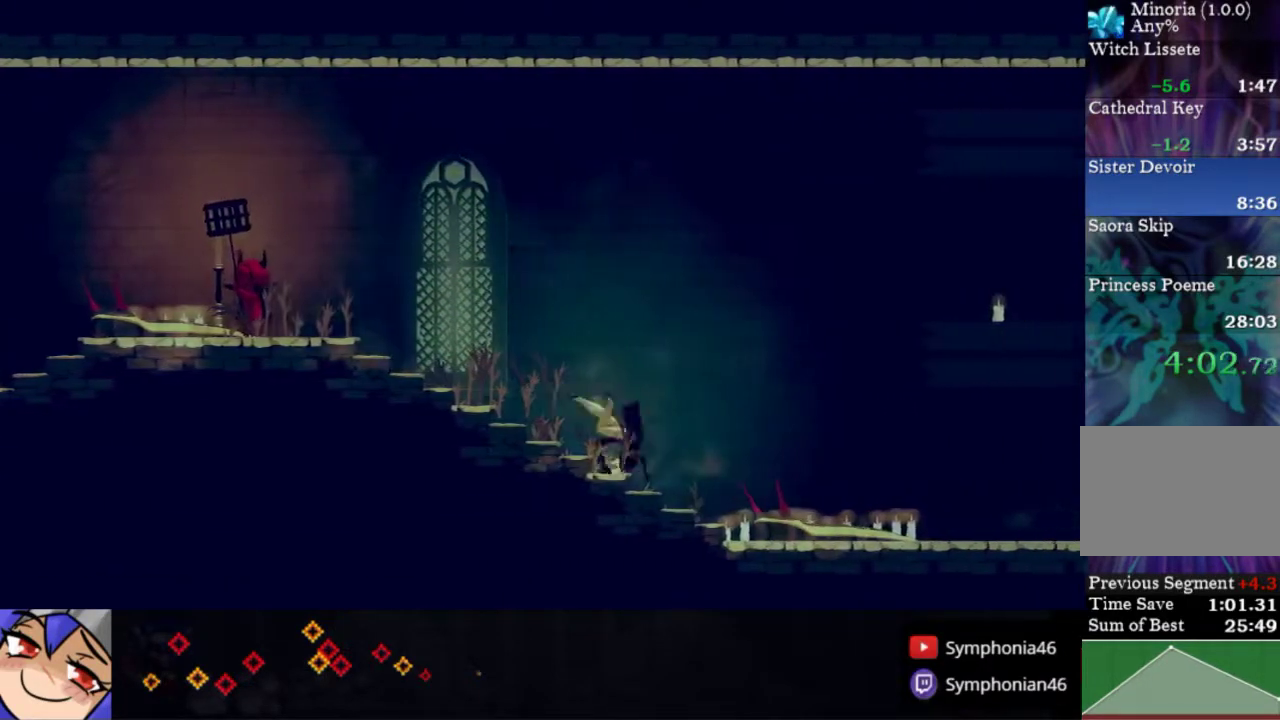
{"buttons": ["R1", "DPAD_RIGHT"], "right_stick": "center", "events": [[117, "R1", "up"], [233, "R1", "down"], [350, "R1", "up"], [417, "R1", "down"]]}
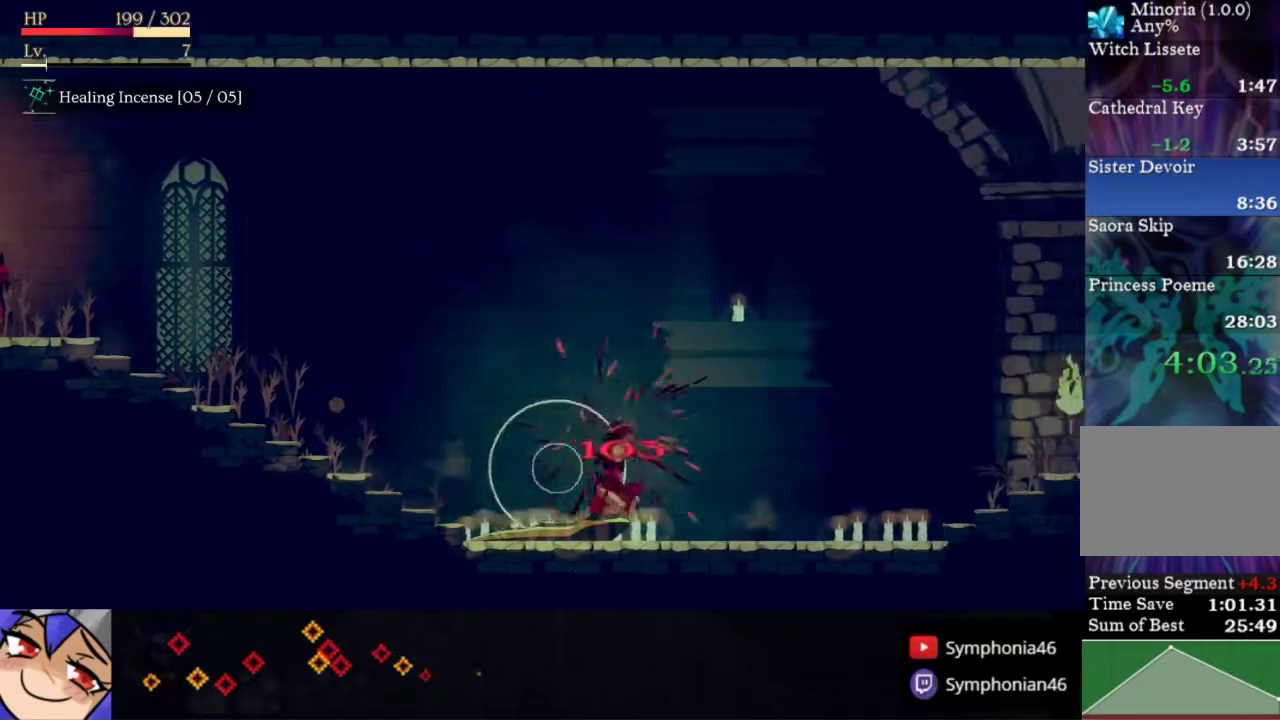
{"buttons": ["DPAD_RIGHT"], "right_stick": "center", "events": [[33, "R1", "up"], [133, "R1", "down"], [233, "R1", "up"], [300, "L2", "down"], [417, "L2", "up"]]}
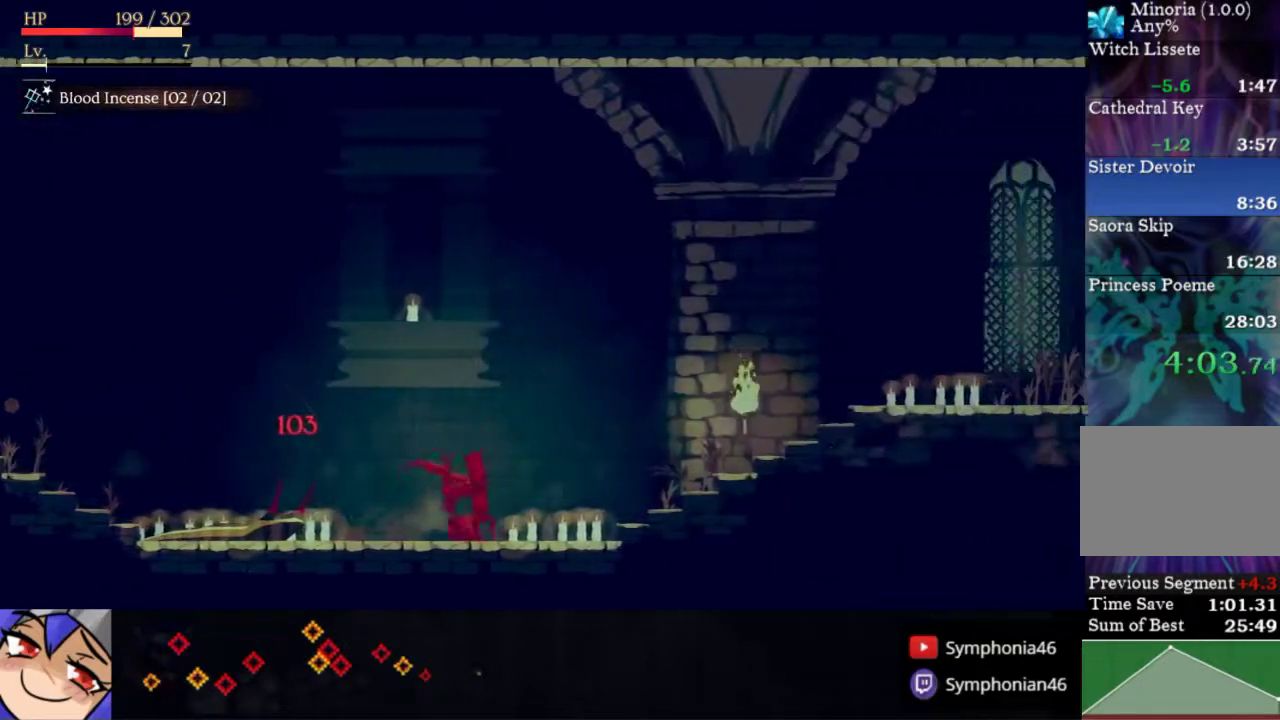
{"buttons": ["DPAD_RIGHT"], "right_stick": "center", "events": []}
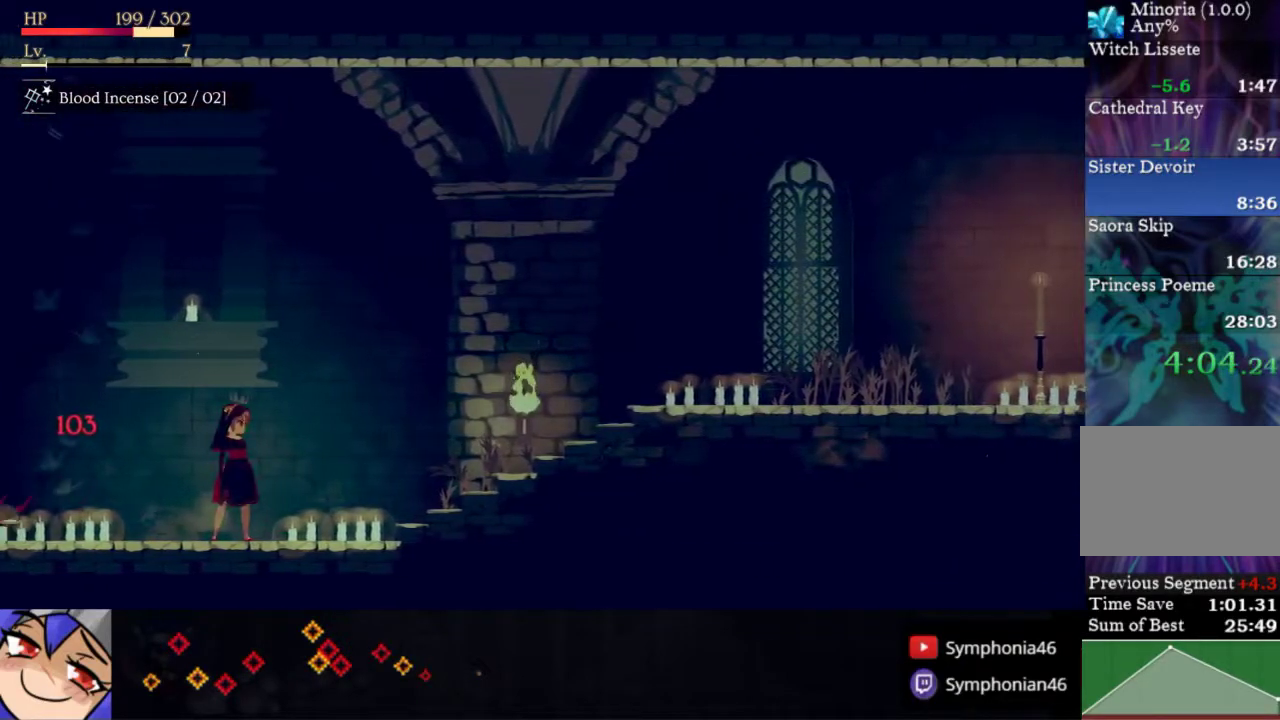
{"buttons": ["DPAD_RIGHT"], "right_stick": "center", "events": [[417, "R1", "down"], [483, "R1", "up"]]}
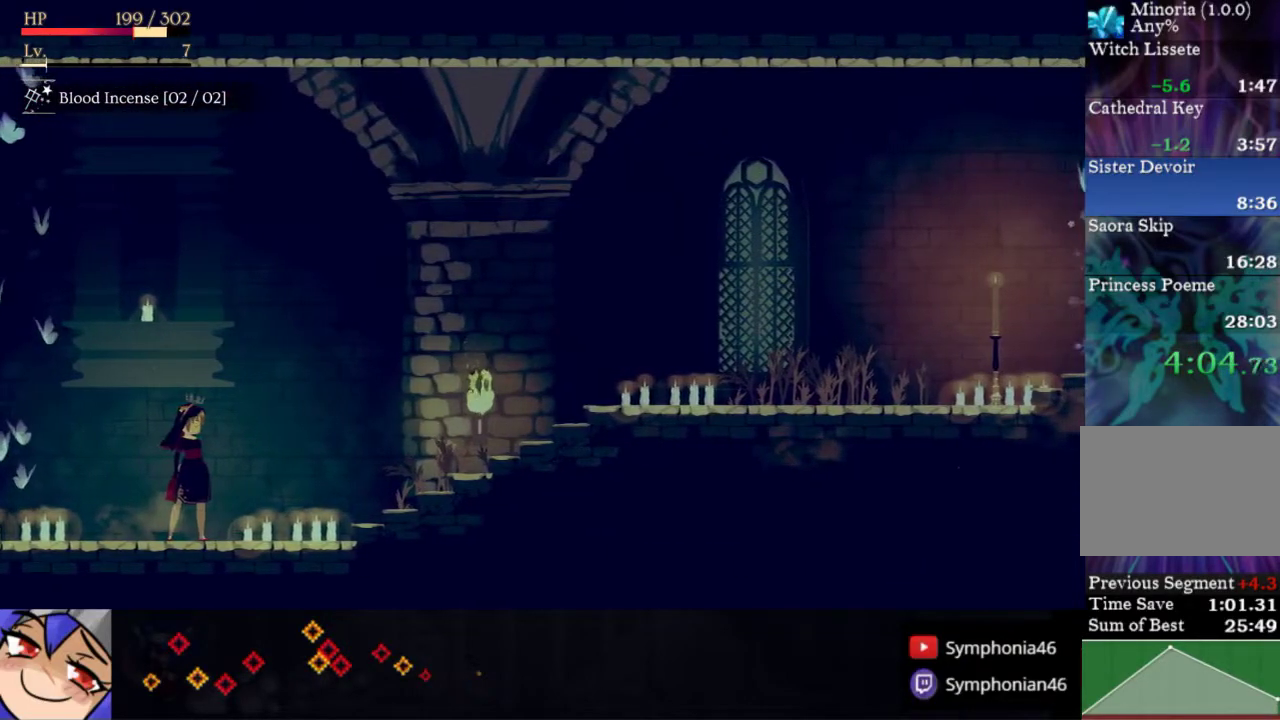
{"buttons": ["DPAD_RIGHT"], "right_stick": "center", "events": [[150, "R1", "down"], [233, "R1", "up"], [333, "R1", "down"], [400, "R1", "up"]]}